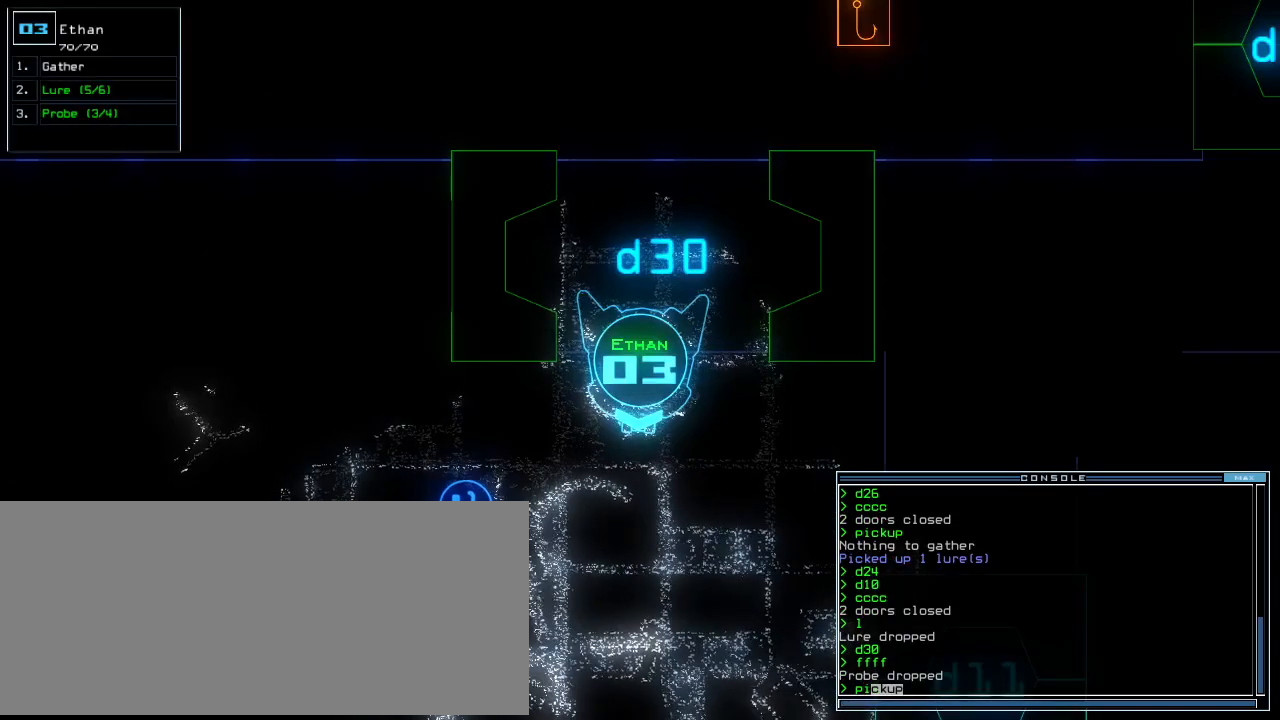
Gameplay with keyboard; each line is a JSON object with the keys held at the frame after it. "events" lists presses ("down") and releases ("up") of ".", "0", "1", "2", "3", "4", "5", "6", "7", "8", "9", "a", "b", "backspace", "c", "caps_lock", "comma", "ctrl_l", "ctrl_r", "d", "down", "e", "equals", "escape", "f", "f8", "g", "h", "i", "j", "k", "l", "left", "m", "minus", "n", "o", "p", "q", "quote", "r", "return", "right", "s", "semicolon", "shift_l", "shift_r", "space", "t", "tab", "tilde", "u", "up", "v", "w", "x", "y" and "z" between this image and that frame as [ms after this image, input, new state], when the widget could be followed in between. No other keys are recorded. Mouse input is not recorded. Not read: other_keys.
{"keys": ["down", "right"], "events": [[167, "return", "down"], [229, "return", "up"], [375, "down", "down"], [375, "right", "down"]]}
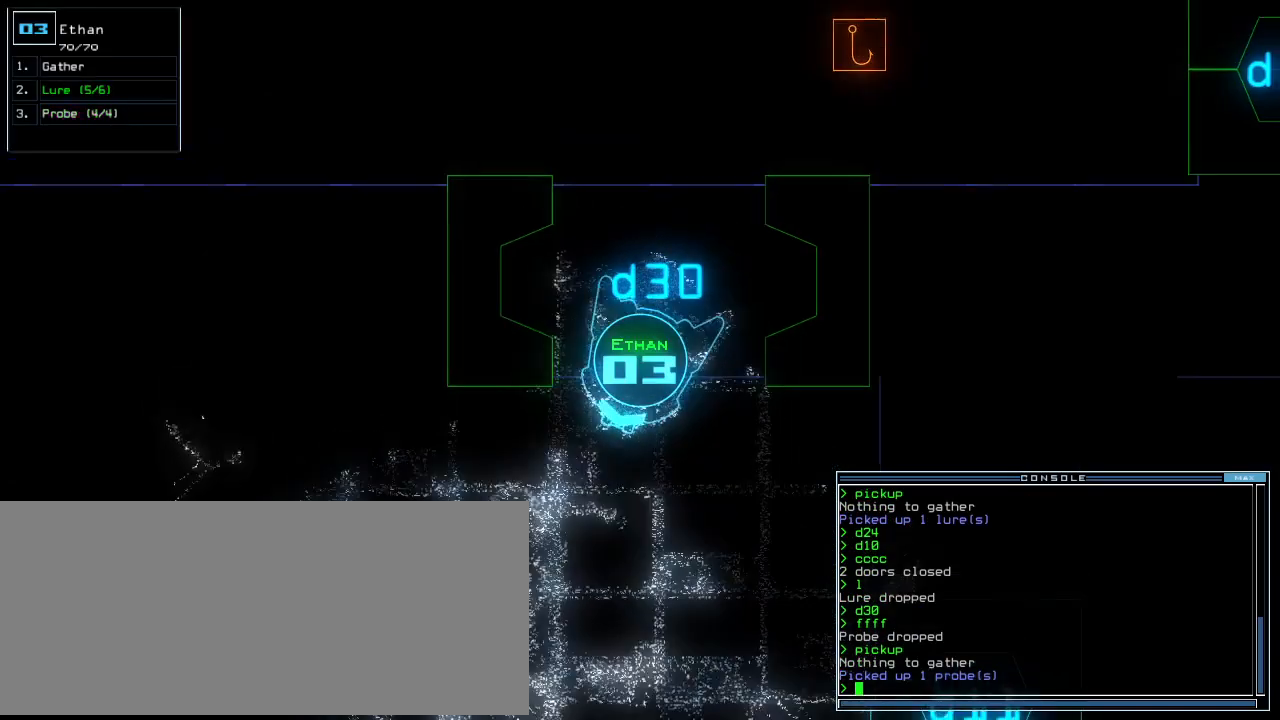
{"keys": [], "events": [[62, "right", "up"], [104, "left", "down"], [250, "left", "up"], [271, "down", "up"]]}
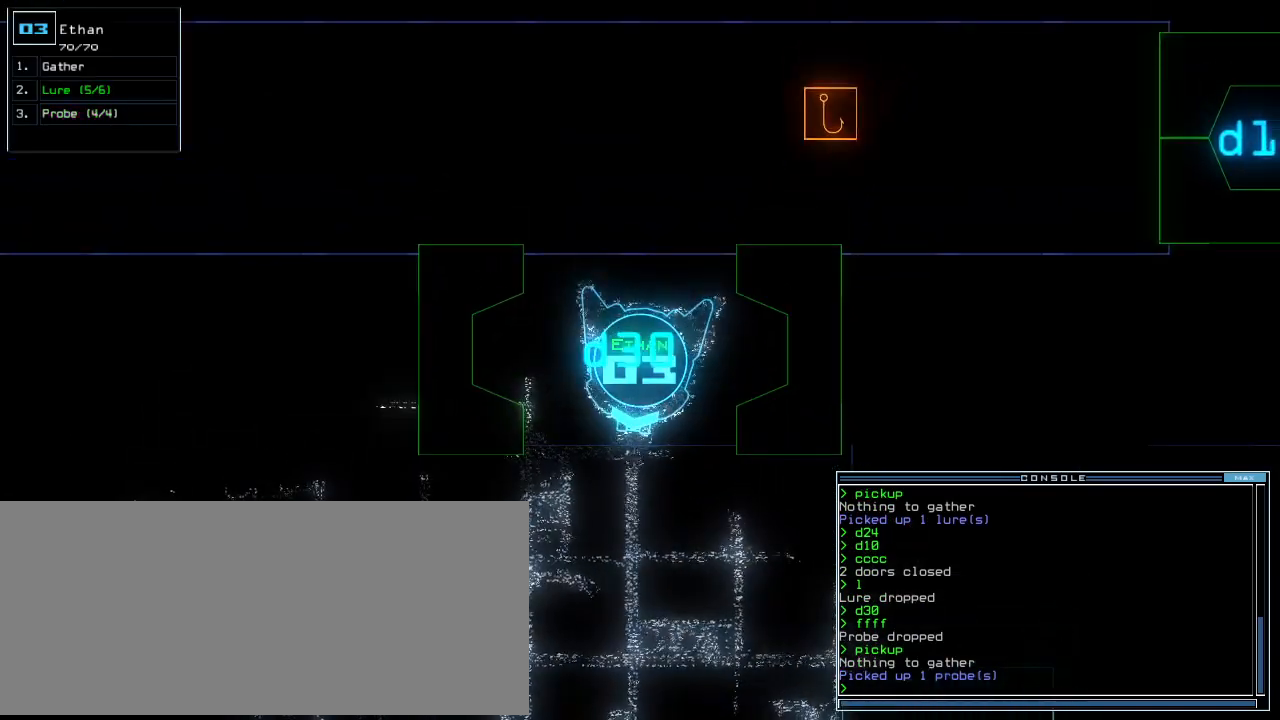
{"keys": [], "events": []}
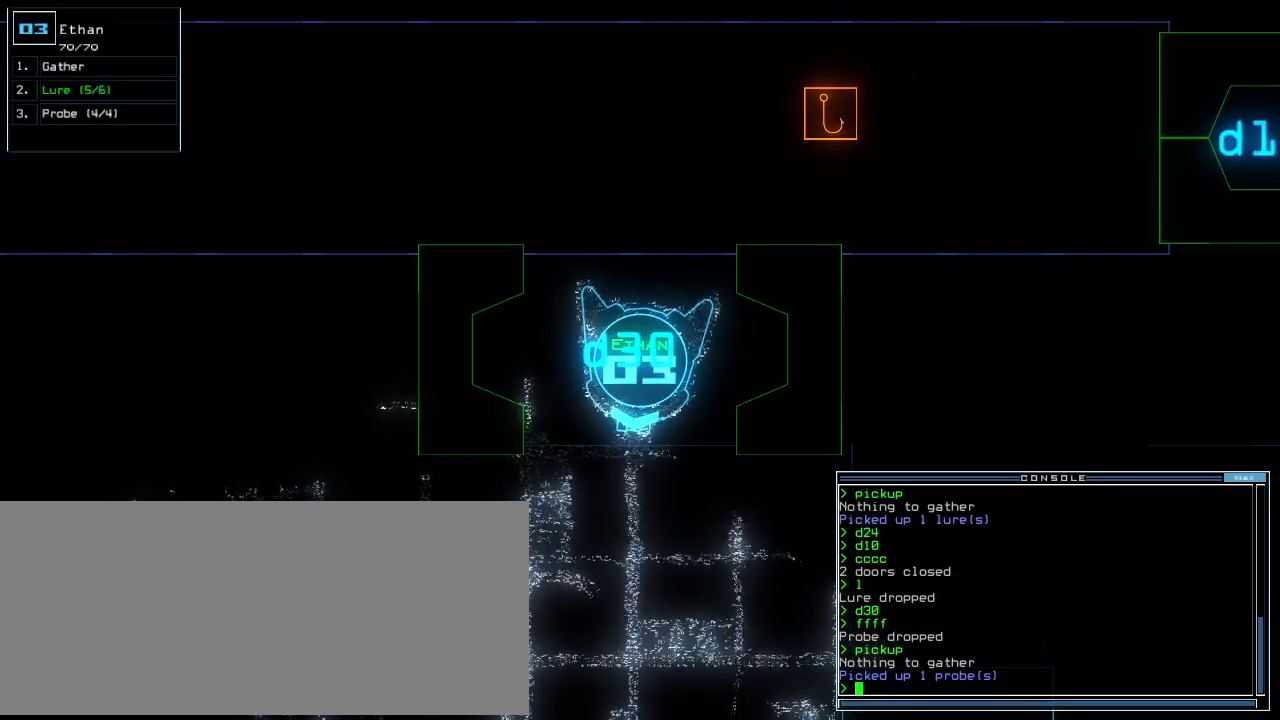
{"keys": [], "events": []}
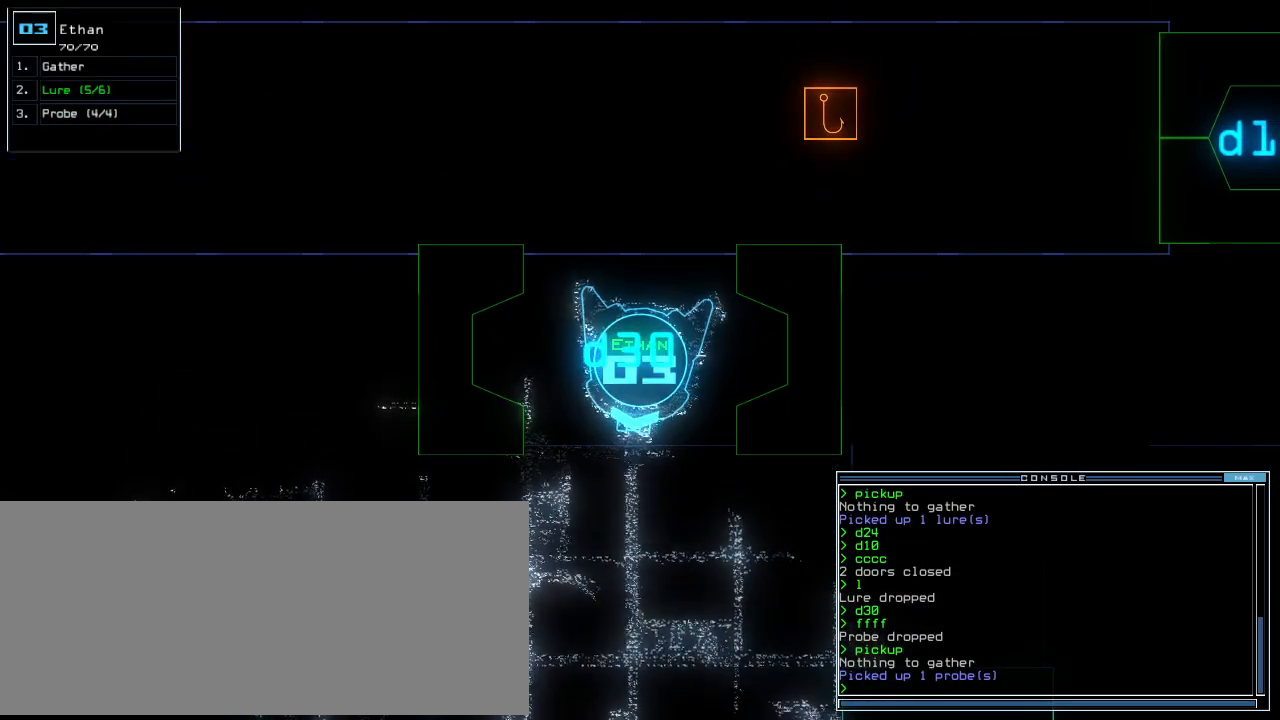
{"keys": [], "events": []}
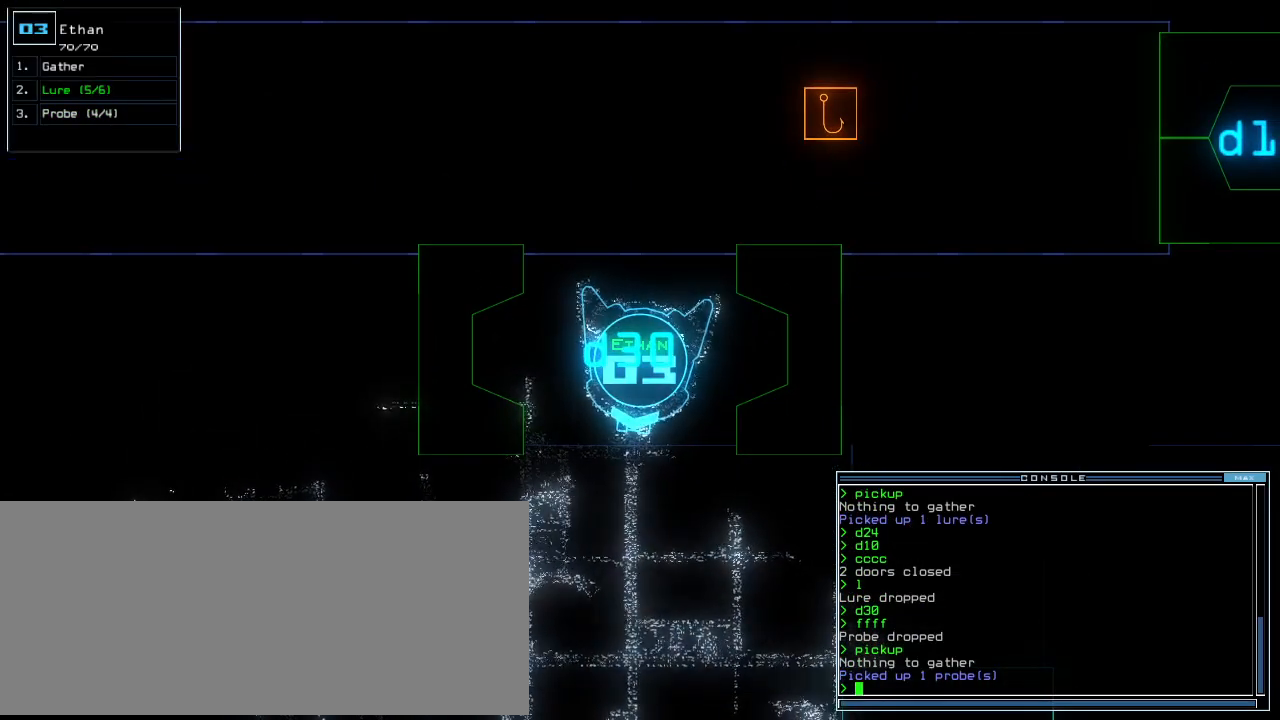
{"keys": ["d"], "events": [[167, "space", "down"], [229, "space", "up"], [479, "d", "down"]]}
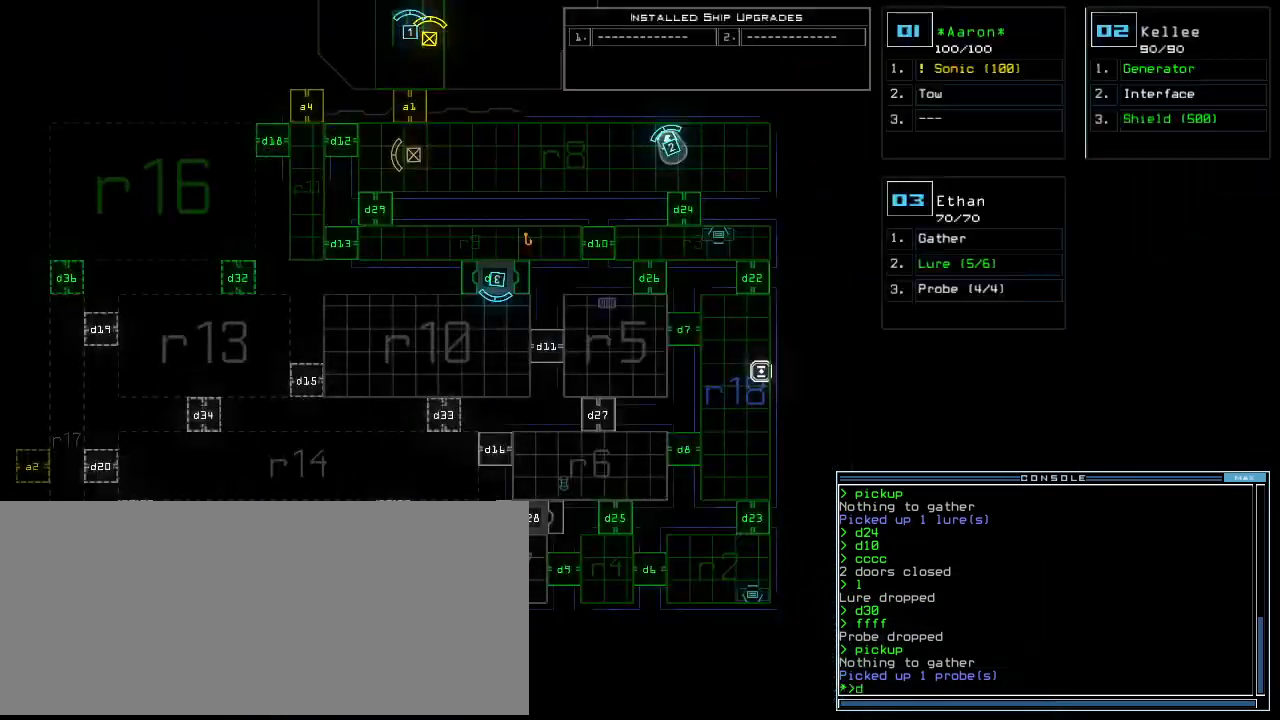
{"keys": []}
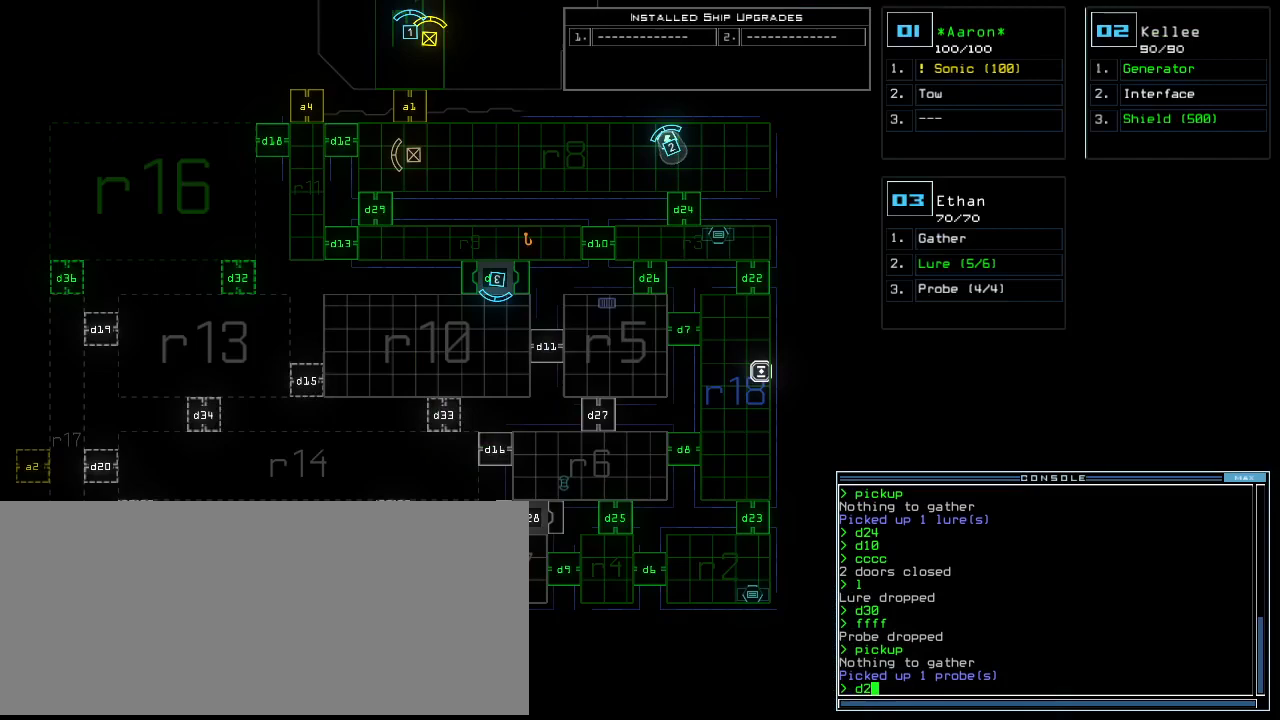
{"keys": ["down", "right"], "events": [[21, "4", "down"], [104, "4", "up"], [125, "return", "down"], [188, "return", "up"], [396, "2", "down"], [417, "down", "down"], [438, "right", "down"], [479, "2", "up"]]}
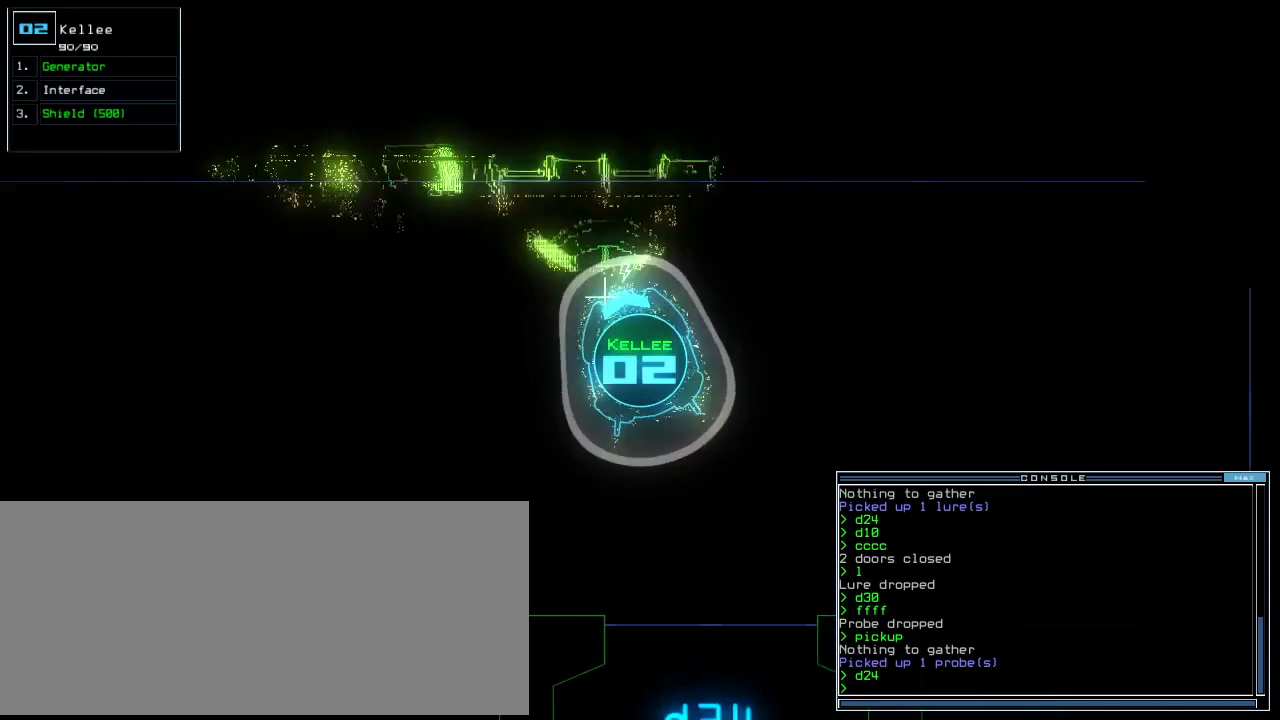
{"keys": ["down"], "events": [[83, "right", "up"], [271, "t", "down"], [354, "e", "down"], [375, "t", "up"], [396, "return", "down"], [438, "e", "up"], [500, "return", "up"]]}
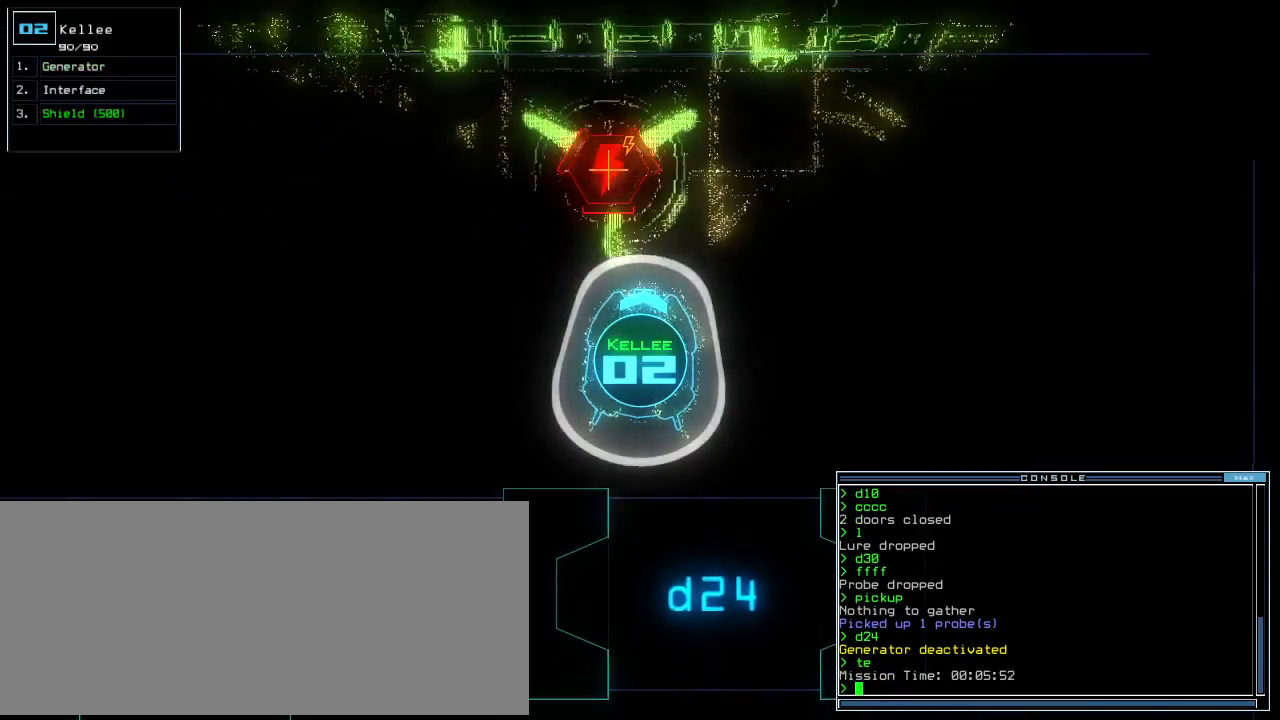
{"keys": ["down", "right"], "events": [[21, "left", "down"], [250, "left", "up"], [396, "right", "down"]]}